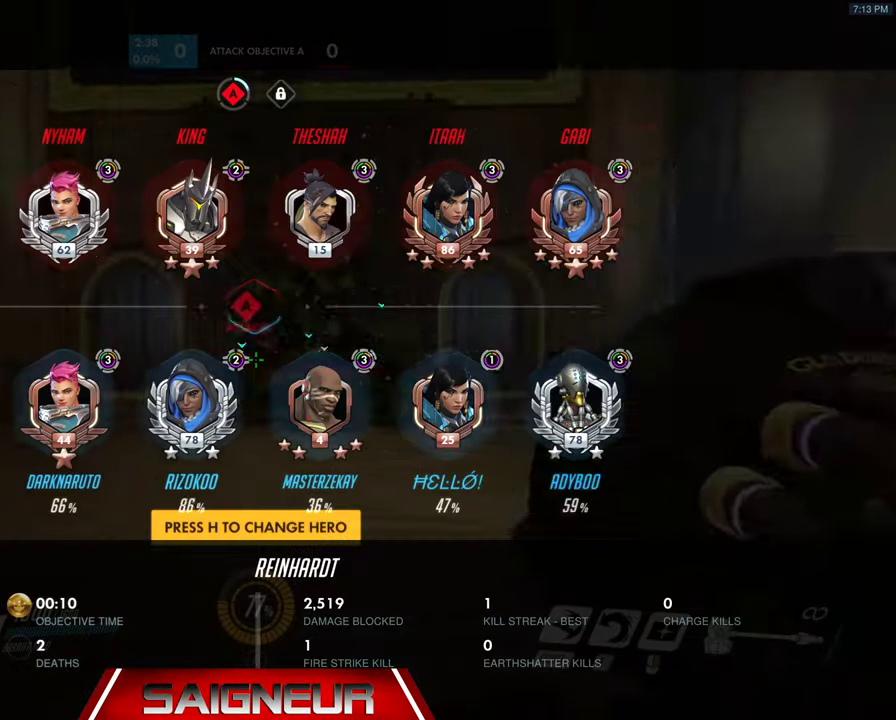
Gameplay with keyboard and mouse; each line is a JSON object with the keys and mouse buttons held at the frame after it. "events" lists presses ("down") and releases ("up") of "a", "ctrl", "d", "e", "f", "q", "r", "s", "shift", "space", "tab", "w", "mouse_left", "mouse_wheel", "mouse_right", "mouse_mb4" and "mouse_mb5" between this image and that frame as [ms after this image, input, new state], when the widget could be followed in between. "mouse_left", "mouse_wheel", "mouse_right", "mouse_mb4", "mouse_mb5" = the "left", "wheel", "right", "mb4", "mb5" buttons of the "mouse" list. No other keys are recorded. "wheel" means that the mouse wheel is clicked or scrolled. Mouse movement is not recorded.
{"keys": ["space", "tab", "w"], "mouse": [], "events": [[433, "space", "down"]]}
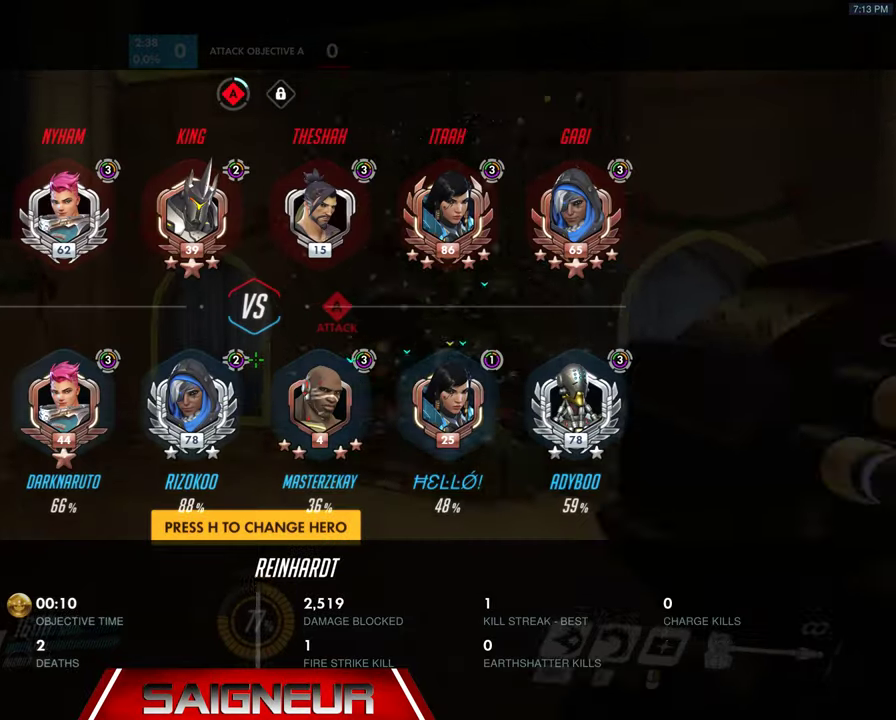
{"keys": ["tab", "w"], "mouse": [], "events": [[200, "space", "up"]]}
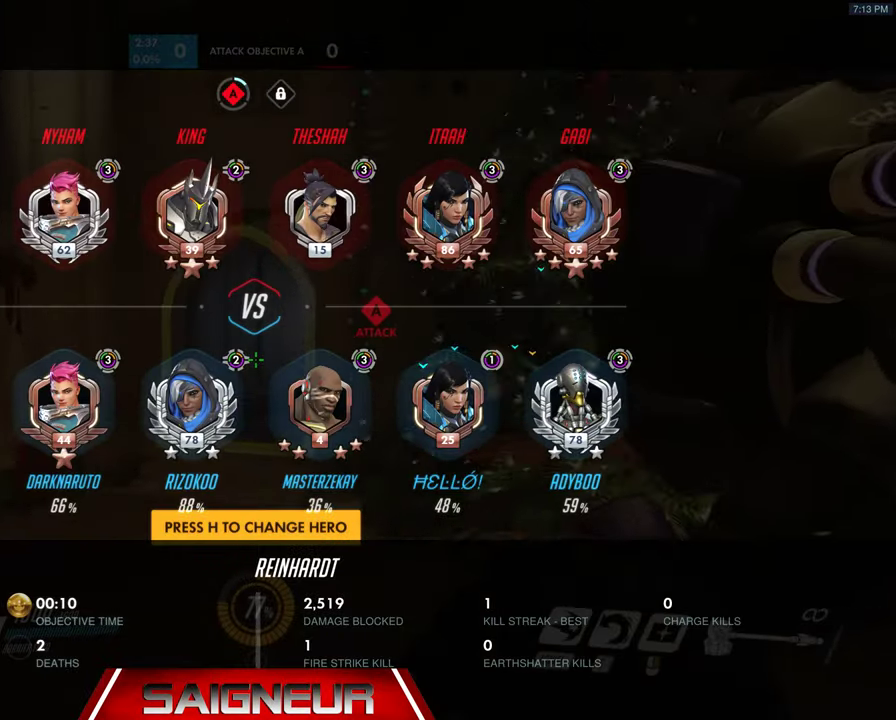
{"keys": ["space", "tab", "w"], "mouse": [], "events": [[366, "space", "down"]]}
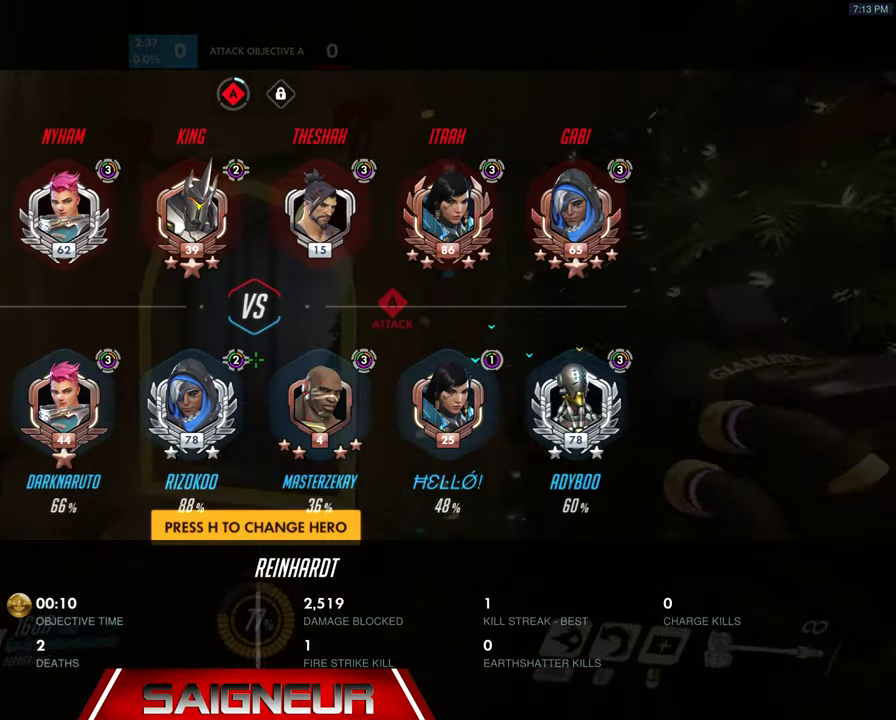
{"keys": ["tab", "w"], "mouse": [], "events": [[200, "space", "up"]]}
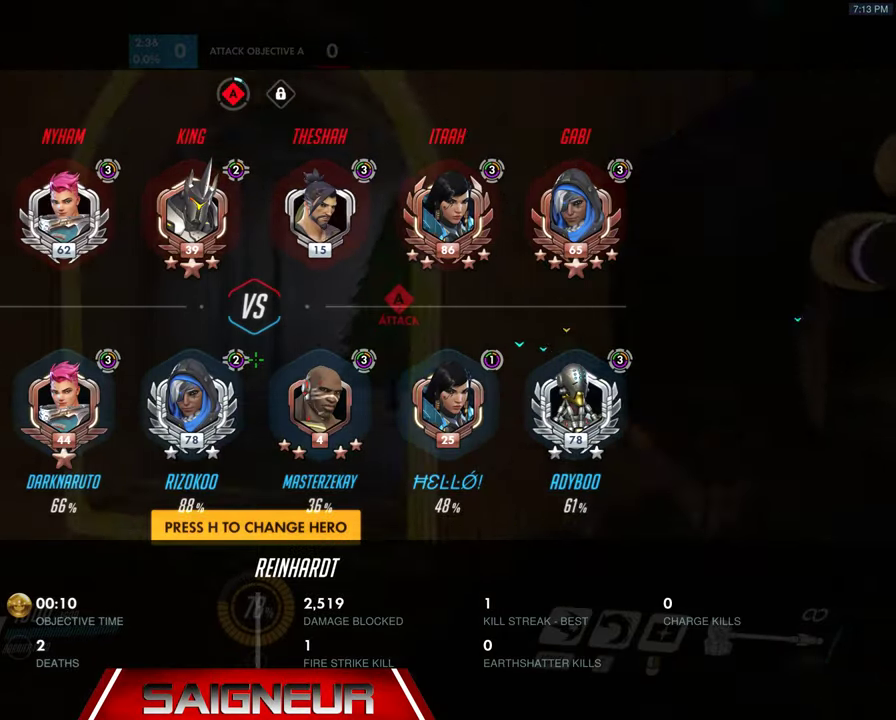
{"keys": ["tab", "w"], "mouse": [], "events": []}
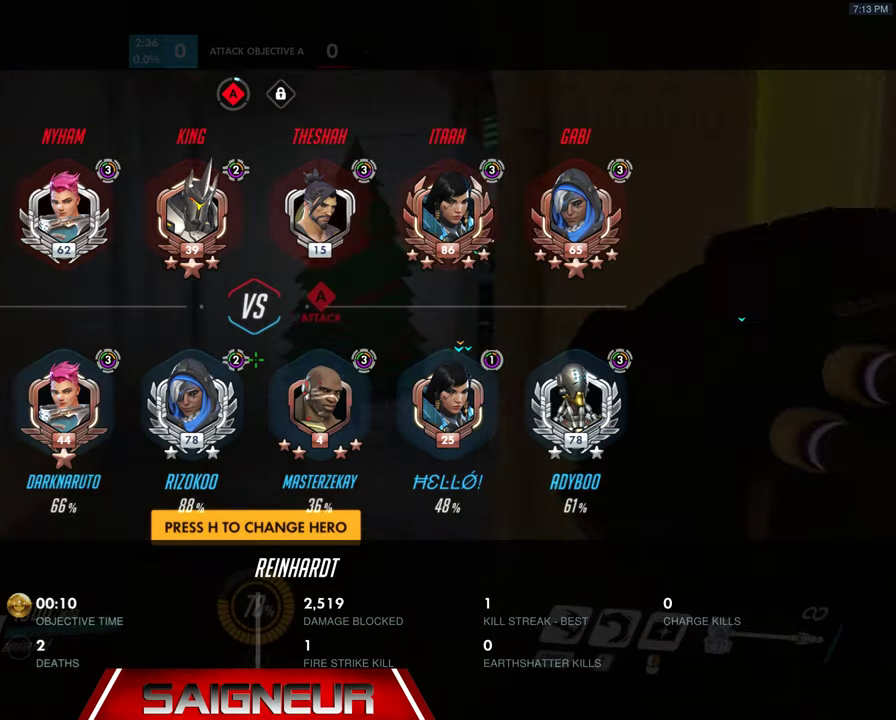
{"keys": ["tab", "w"], "mouse": [], "events": []}
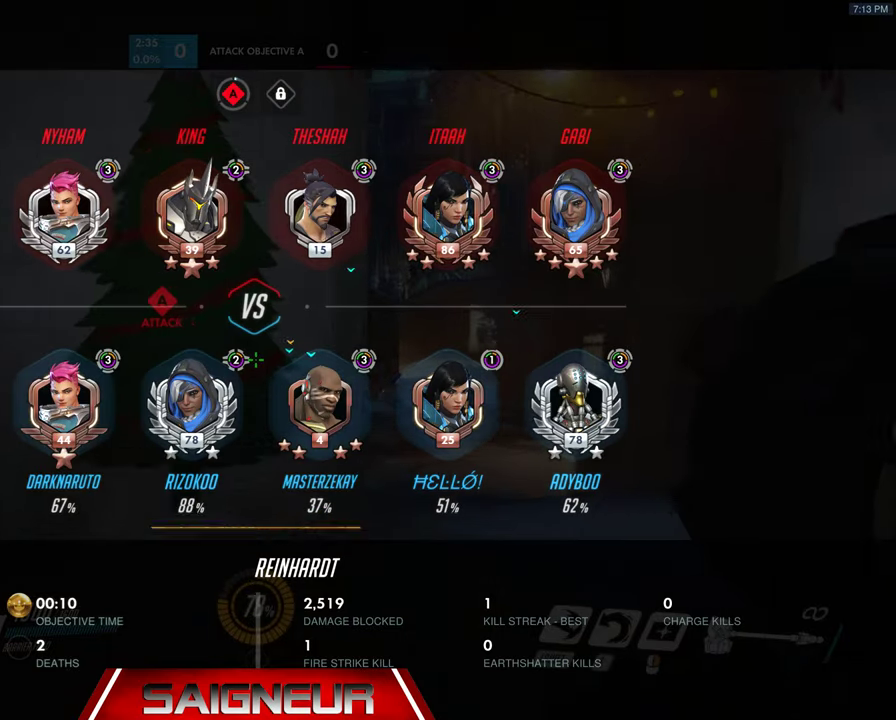
{"keys": ["d", "space", "tab", "w"], "mouse": [], "events": [[234, "d", "down"], [400, "space", "down"]]}
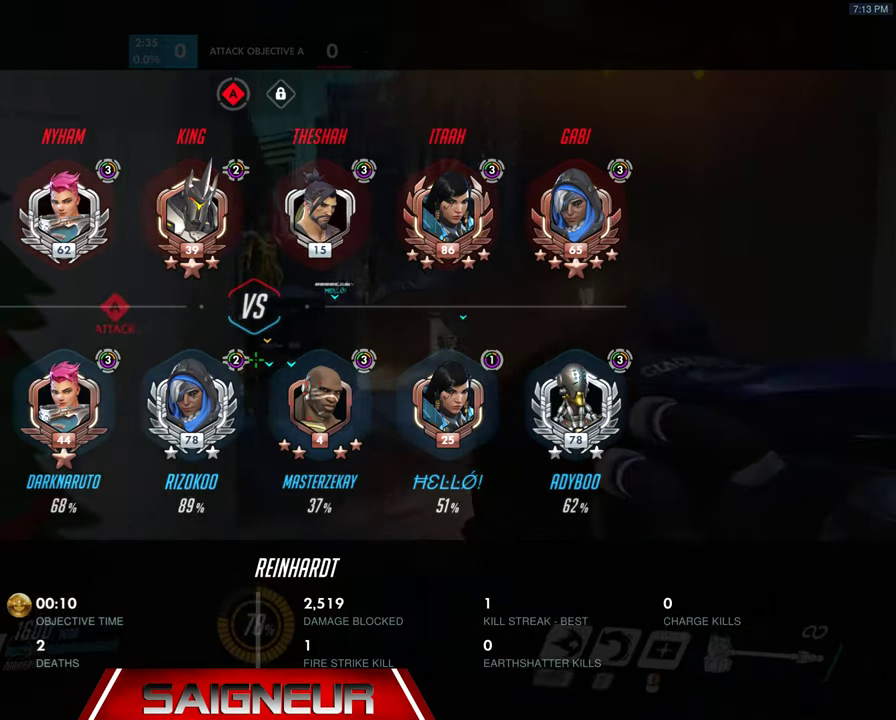
{"keys": ["tab", "w"], "mouse": [], "events": [[200, "d", "up"], [200, "space", "up"]]}
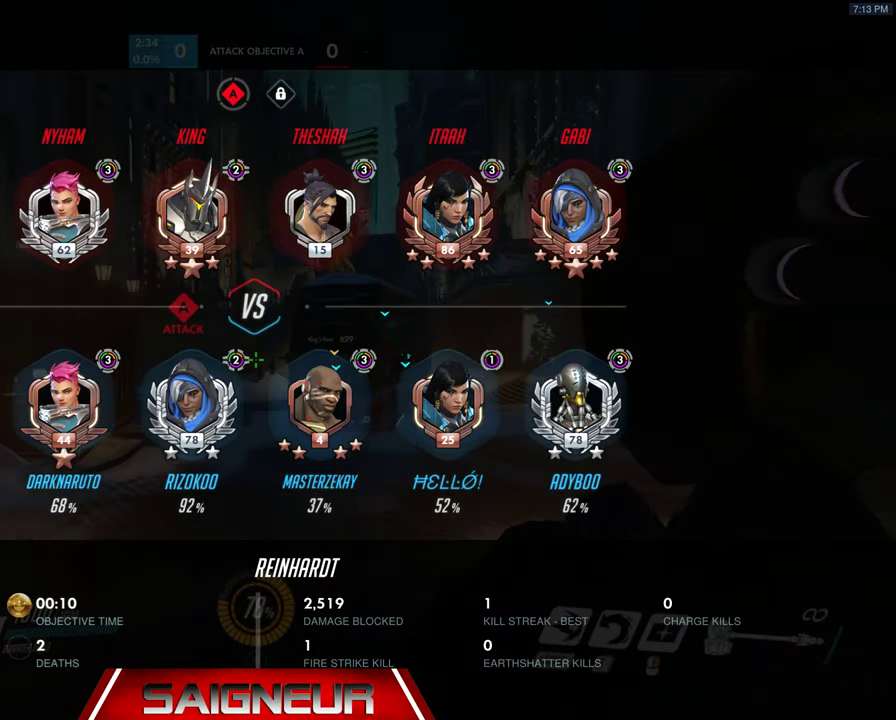
{"keys": ["tab", "w"], "mouse": [], "events": []}
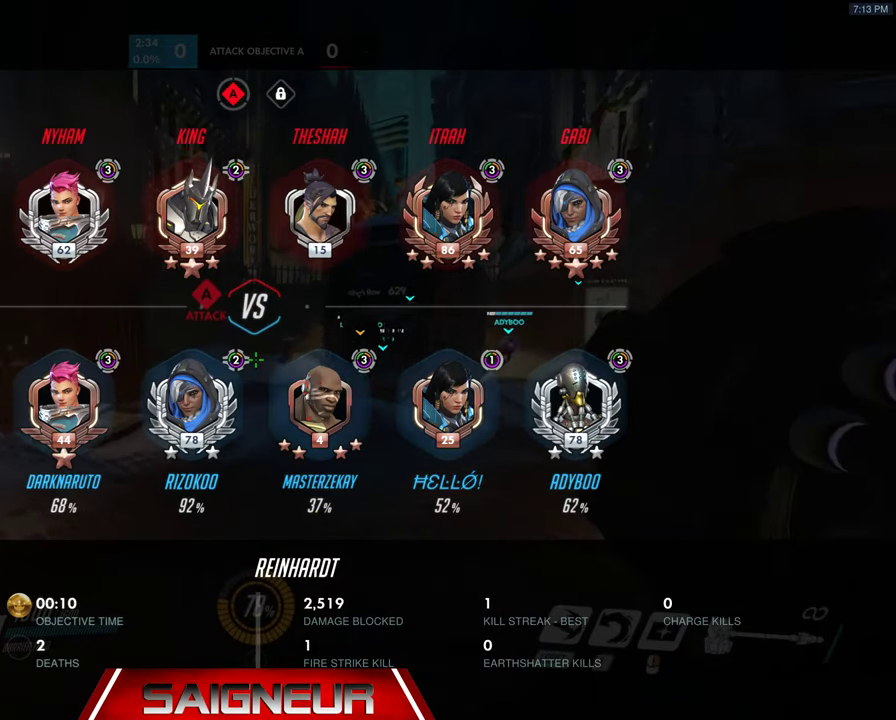
{"keys": ["tab", "w"], "mouse": [], "events": [[67, "tab", "up"], [367, "tab", "down"]]}
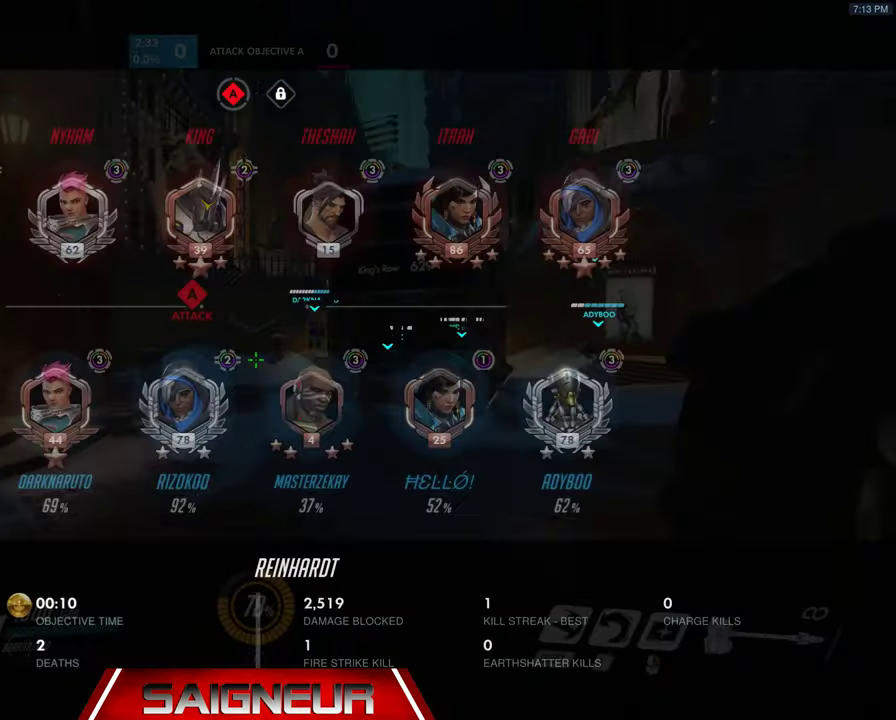
{"keys": ["tab", "w"], "mouse": [], "events": []}
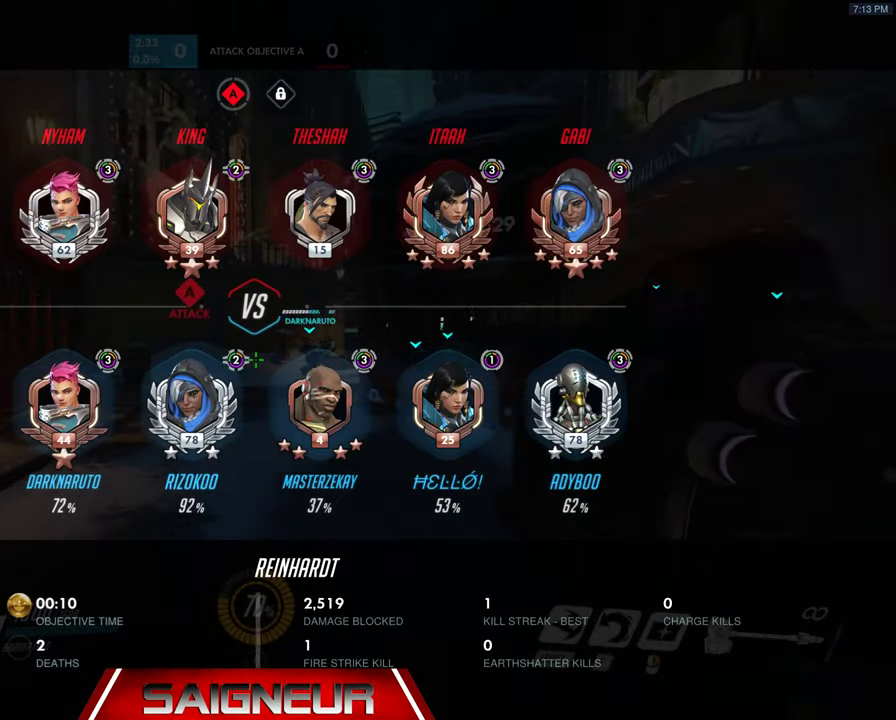
{"keys": ["tab", "w"], "mouse": [], "events": []}
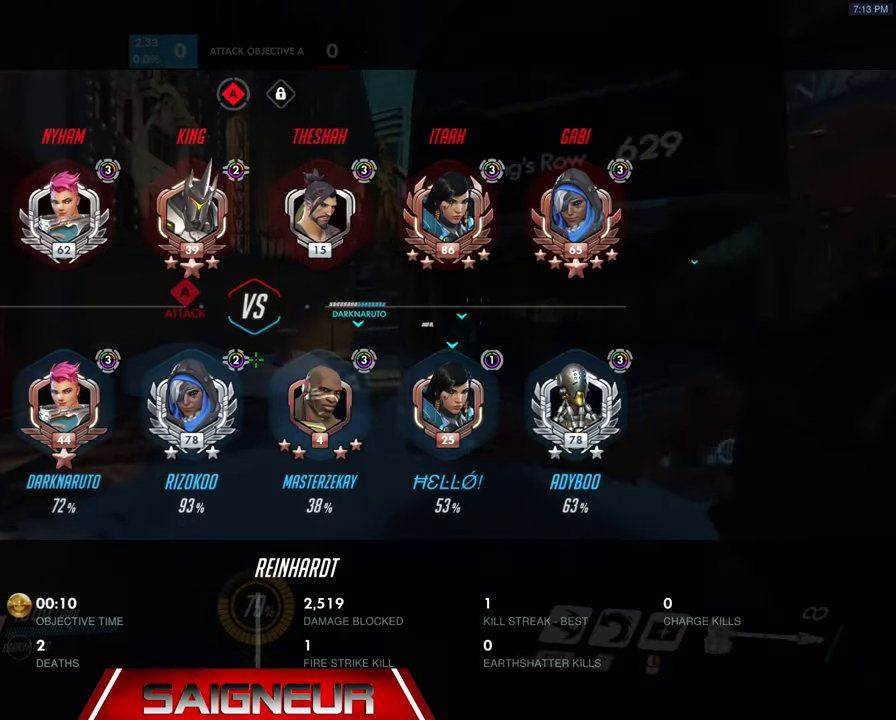
{"keys": ["tab", "w"], "mouse": [], "events": []}
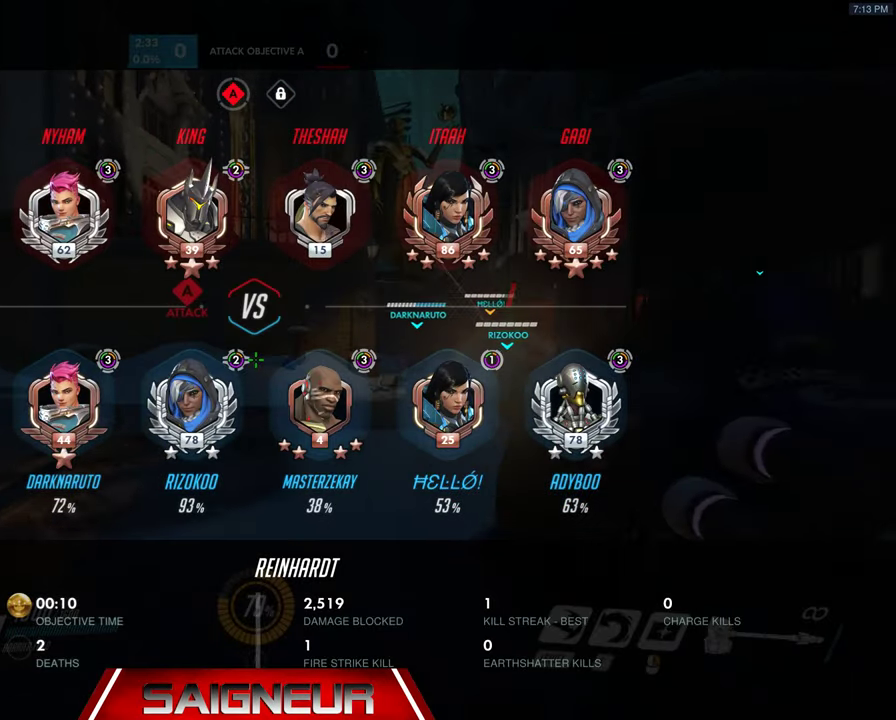
{"keys": ["tab", "w"], "mouse": [], "events": []}
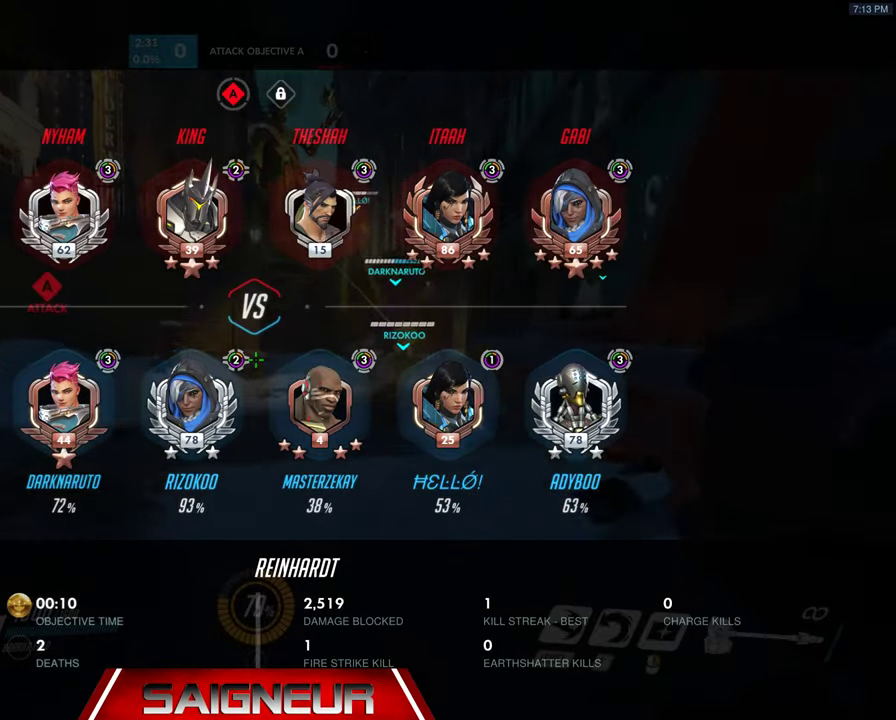
{"keys": ["tab", "w"], "mouse": [], "events": []}
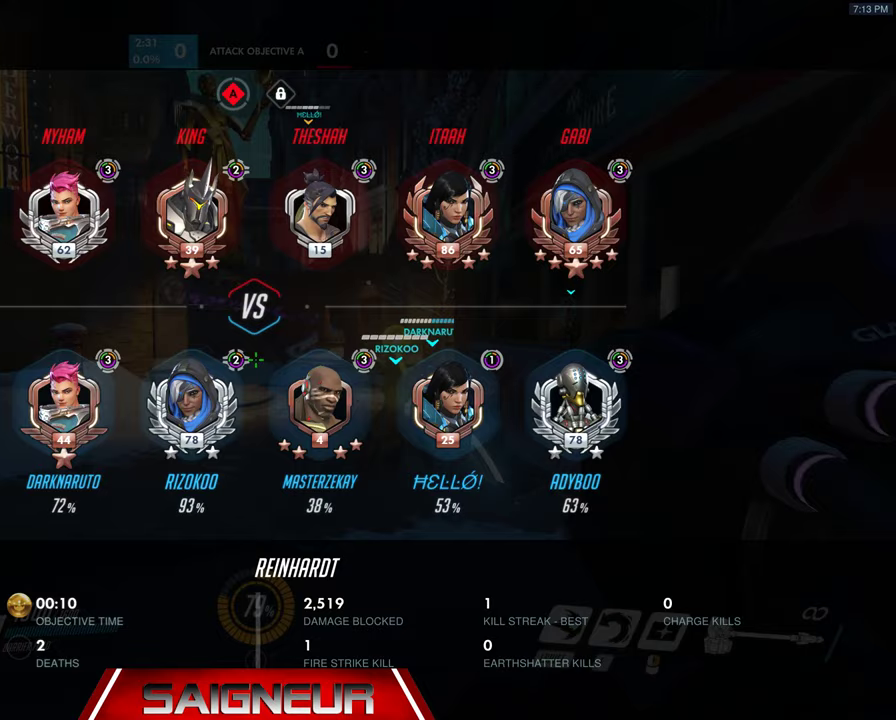
{"keys": ["w"], "mouse": [], "events": [[267, "tab", "up"]]}
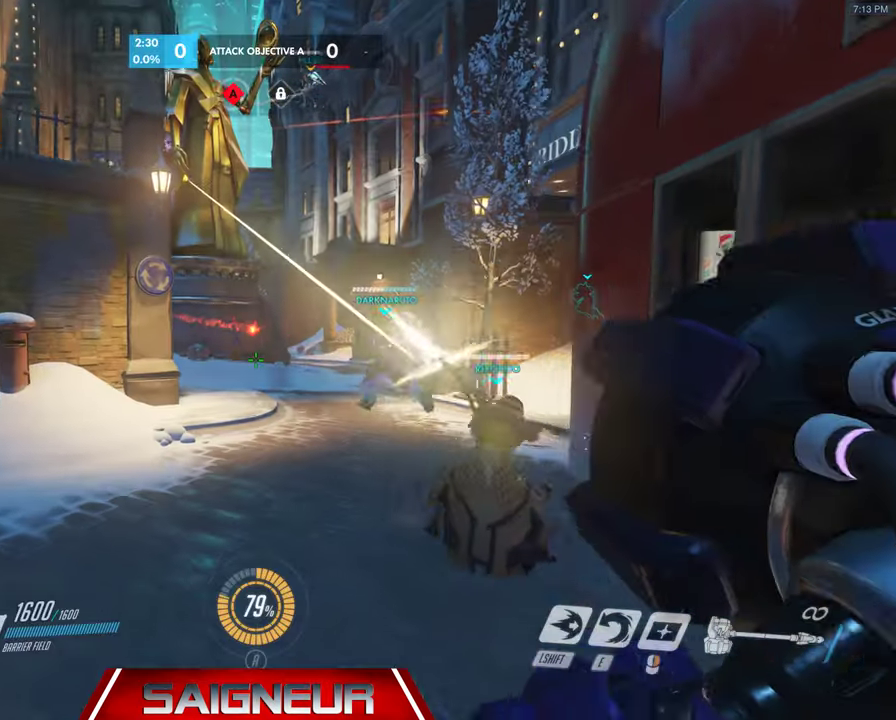
{"keys": ["w"], "mouse": [], "events": []}
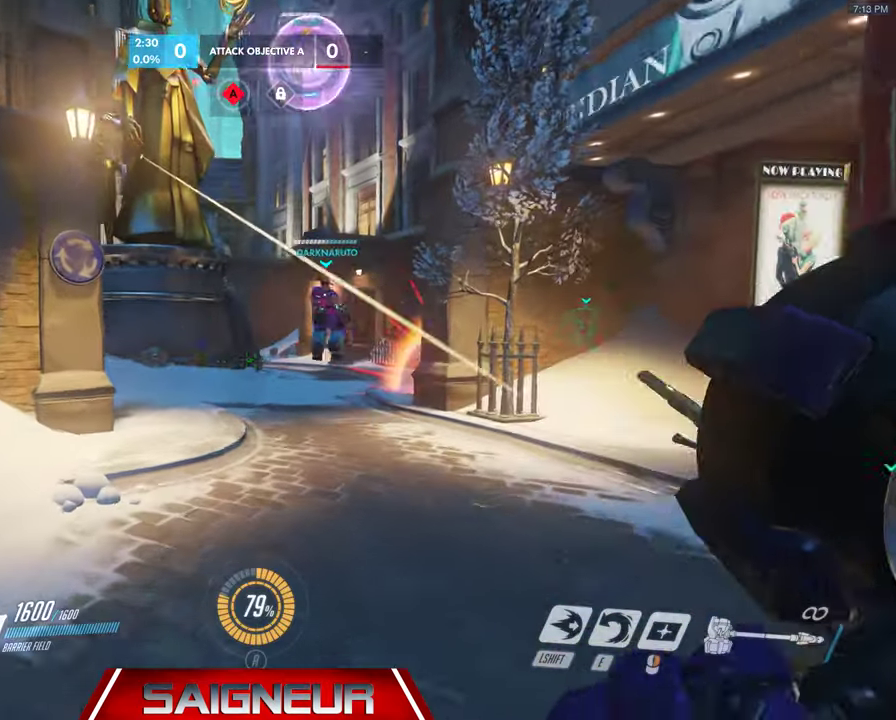
{"keys": ["w"], "mouse": [], "events": []}
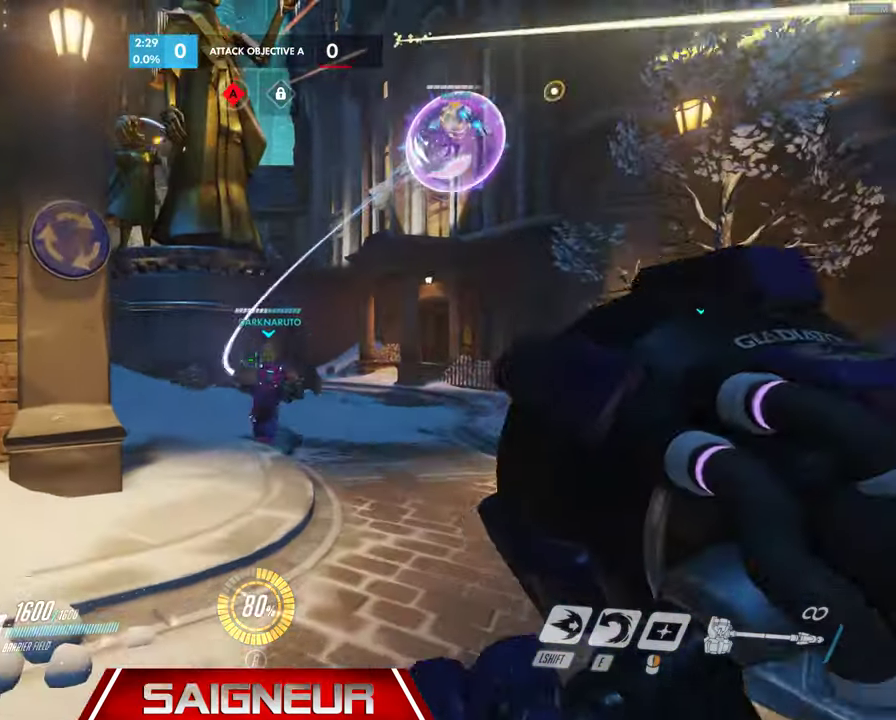
{"keys": ["d", "w"], "mouse": [], "events": [[500, "d", "down"]]}
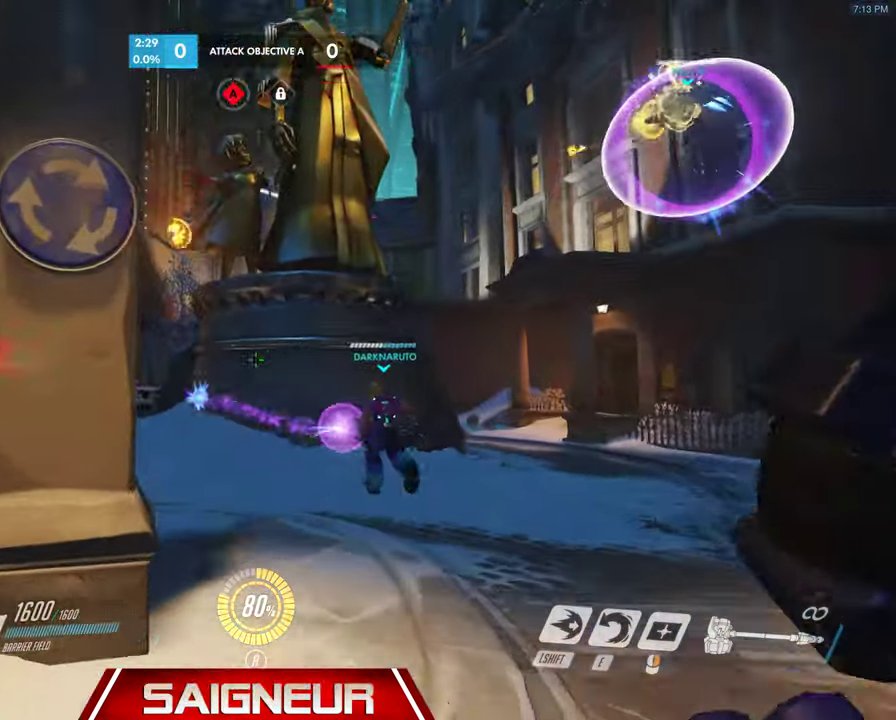
{"keys": ["d", "w"], "mouse": [], "events": [[267, "d", "up"], [500, "d", "down"]]}
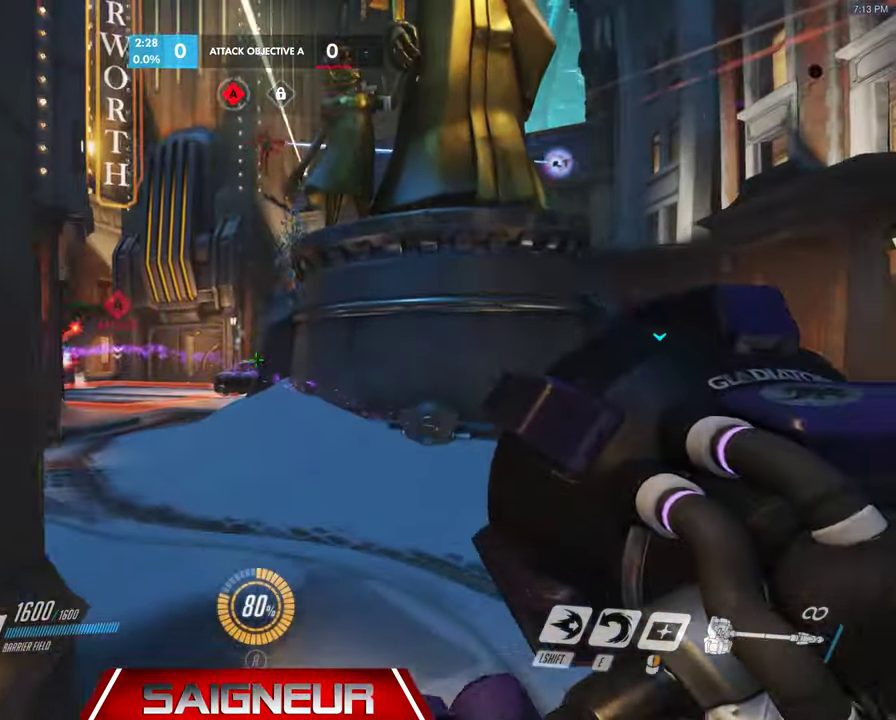
{"keys": ["d", "w"], "mouse": [], "events": [[200, "d", "up"], [367, "d", "down"]]}
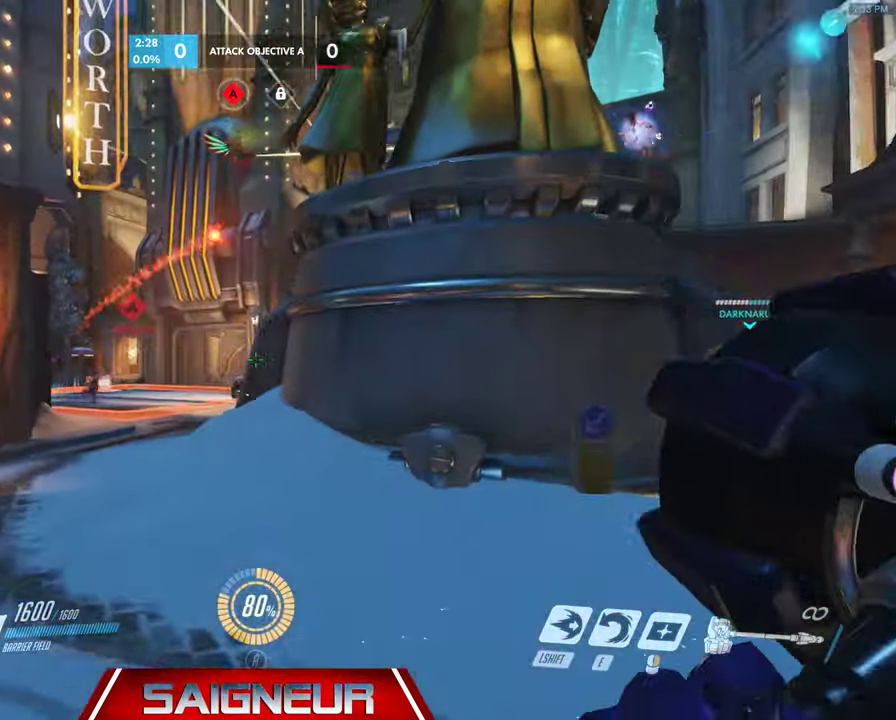
{"keys": ["d", "w"], "mouse": [], "events": [[100, "d", "up"], [100, "space", "down"], [233, "space", "up"], [467, "d", "down"]]}
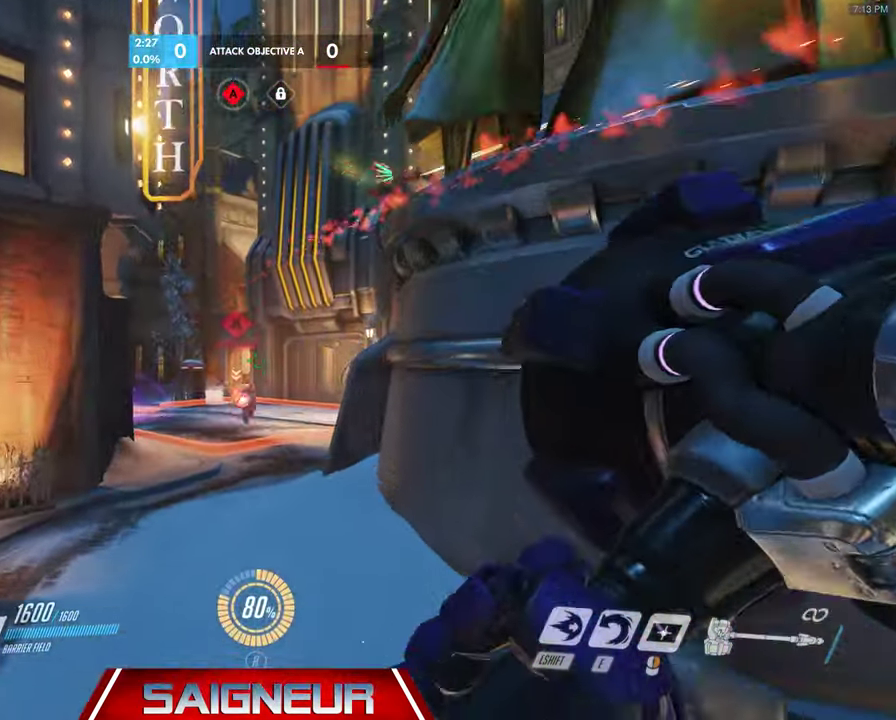
{"keys": ["d", "w"], "mouse": [], "events": []}
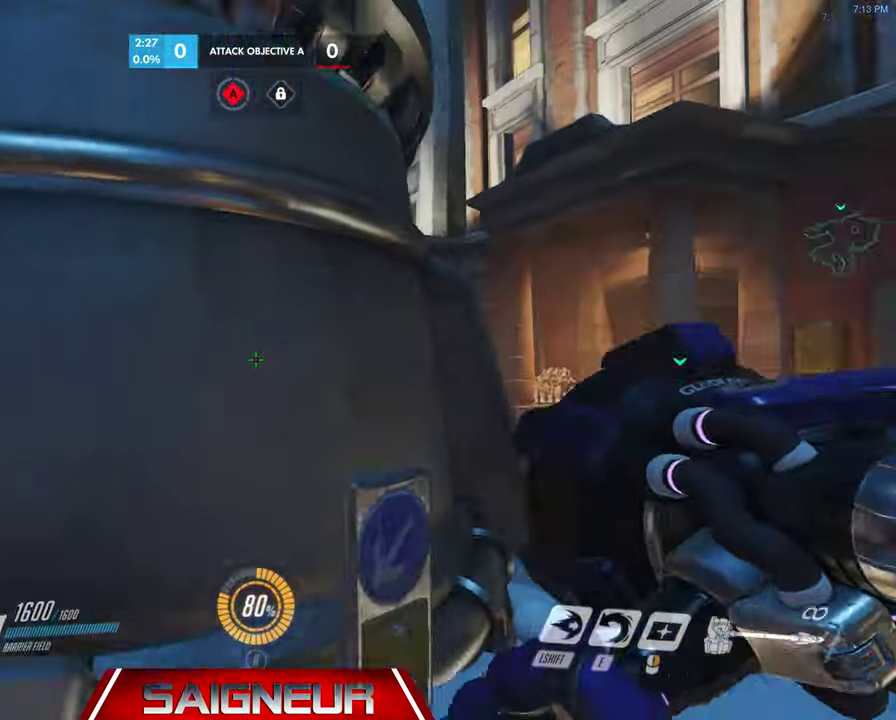
{"keys": ["d", "w"], "mouse": [], "events": []}
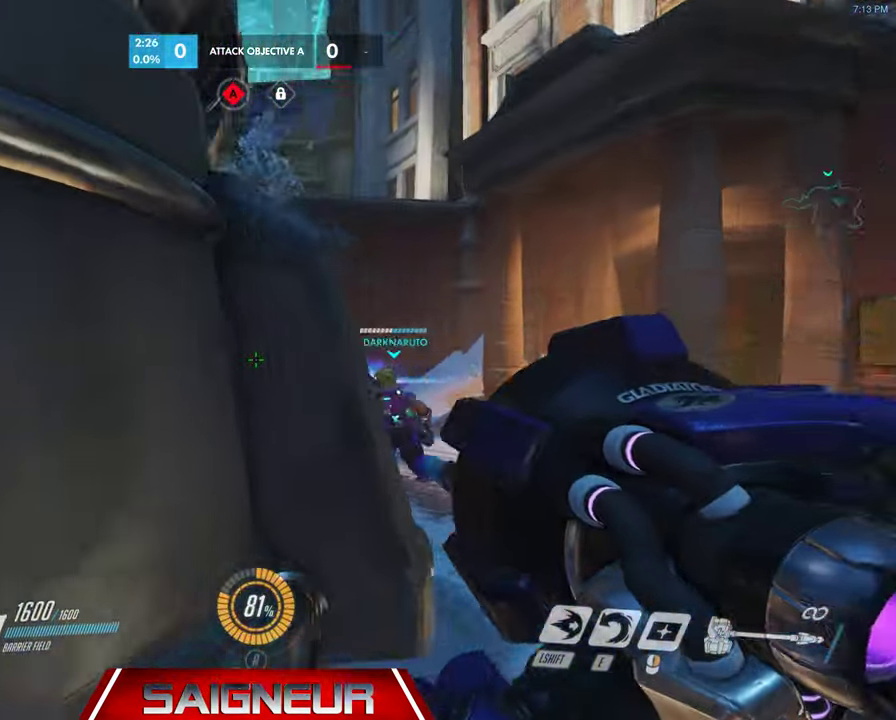
{"keys": ["d", "w"], "mouse": [], "events": []}
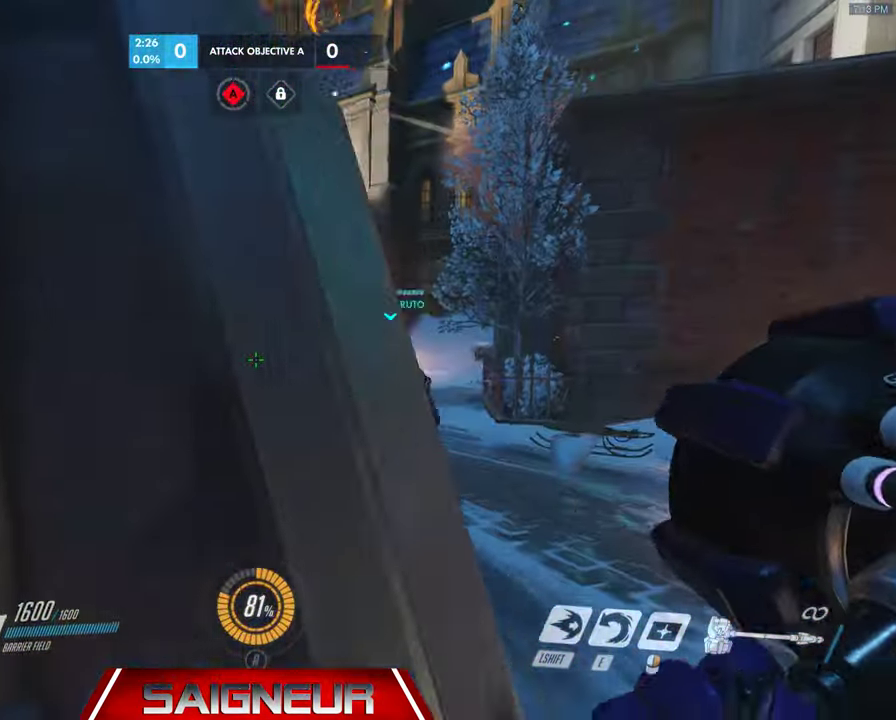
{"keys": ["d", "w"], "mouse": [], "events": []}
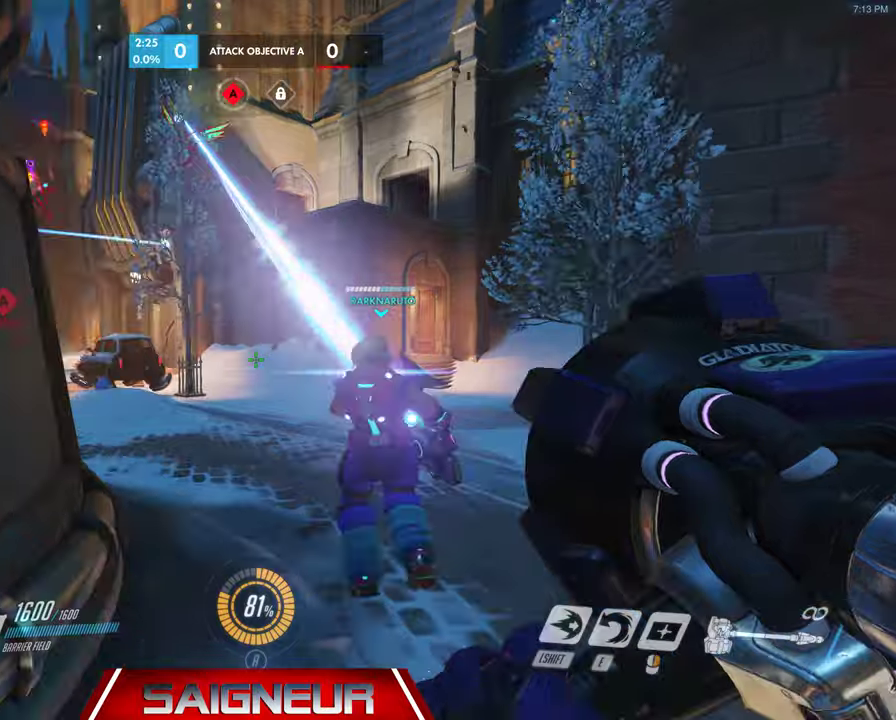
{"keys": ["d", "space", "w"], "mouse": [], "events": [[433, "space", "down"]]}
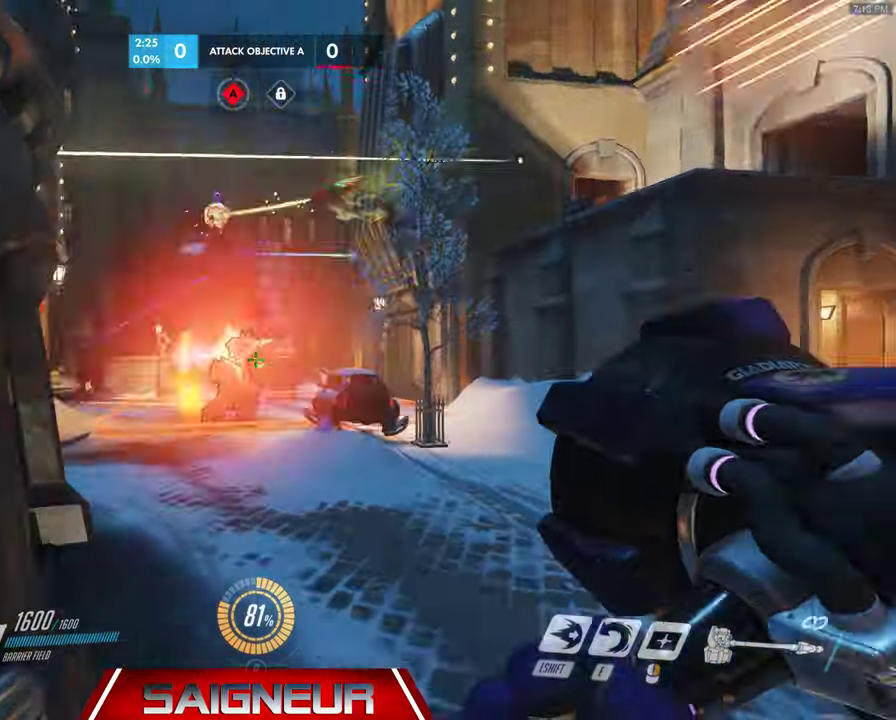
{"keys": ["d"], "mouse": ["right"], "events": [[66, "mouse_right", "down"], [166, "d", "up"], [166, "space", "up"], [333, "d", "down"], [466, "w", "up"]]}
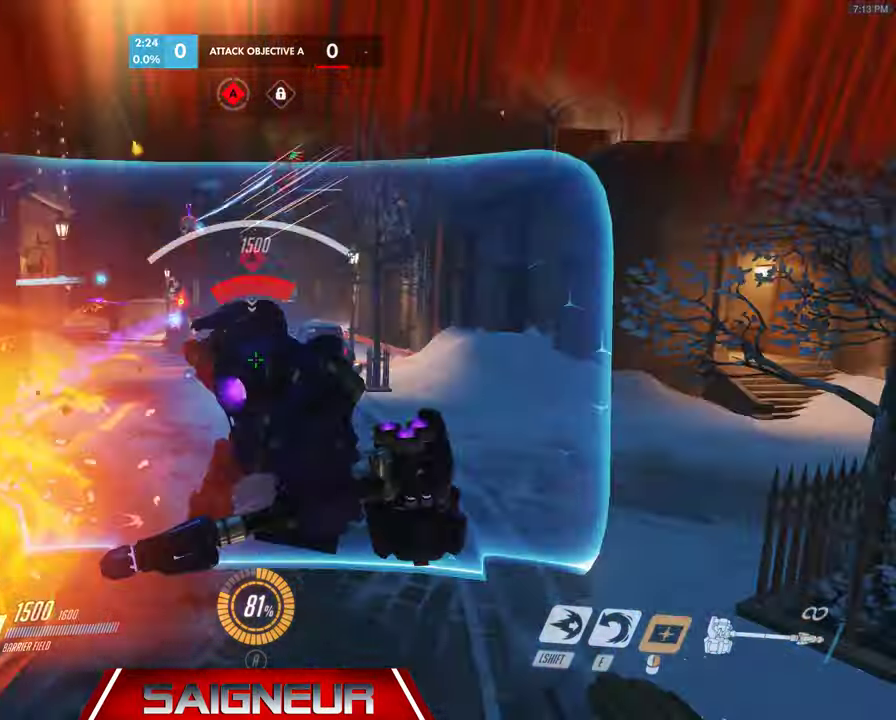
{"keys": ["e", "w"], "mouse": ["right"], "events": [[66, "w", "down"], [166, "d", "up"], [300, "a", "down"], [400, "a", "up"], [500, "e", "down"]]}
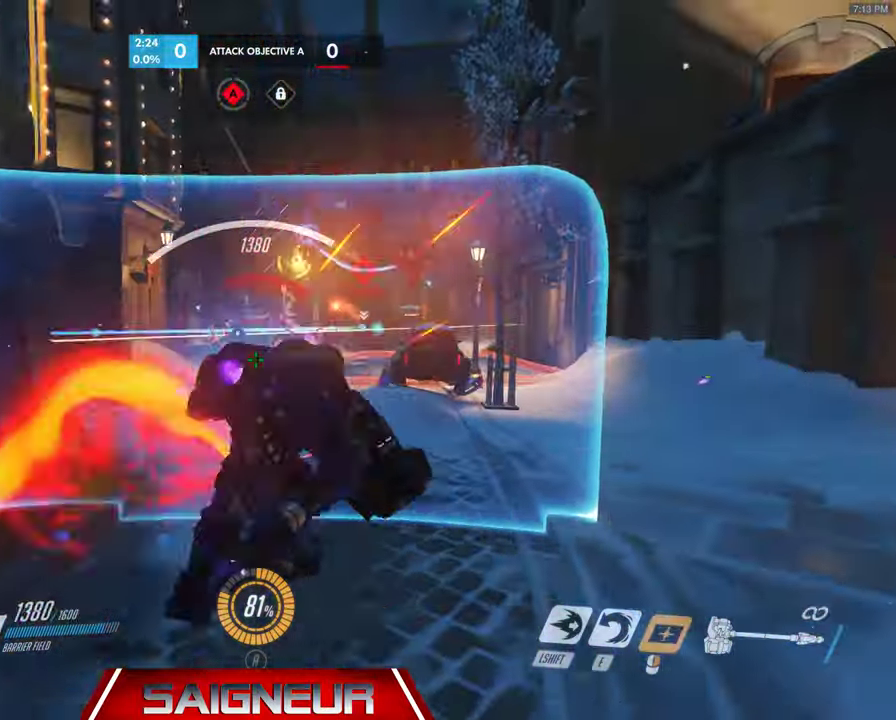
{"keys": ["d", "w"], "mouse": []}
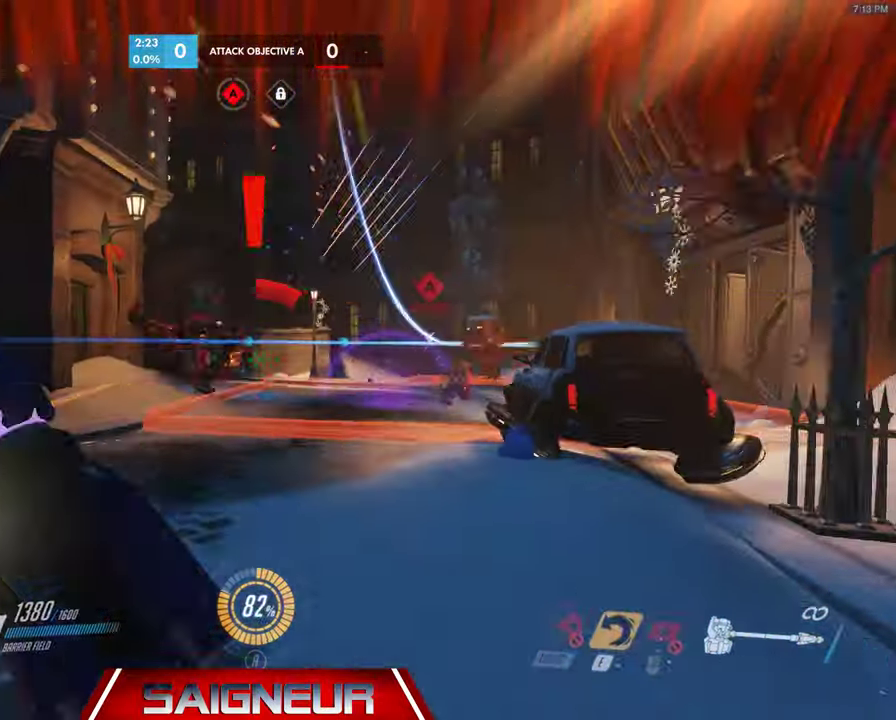
{"keys": ["a"], "mouse": ["right"], "events": [[166, "mouse_right", "down"], [200, "a", "down"], [233, "d", "up"], [233, "w", "up"]]}